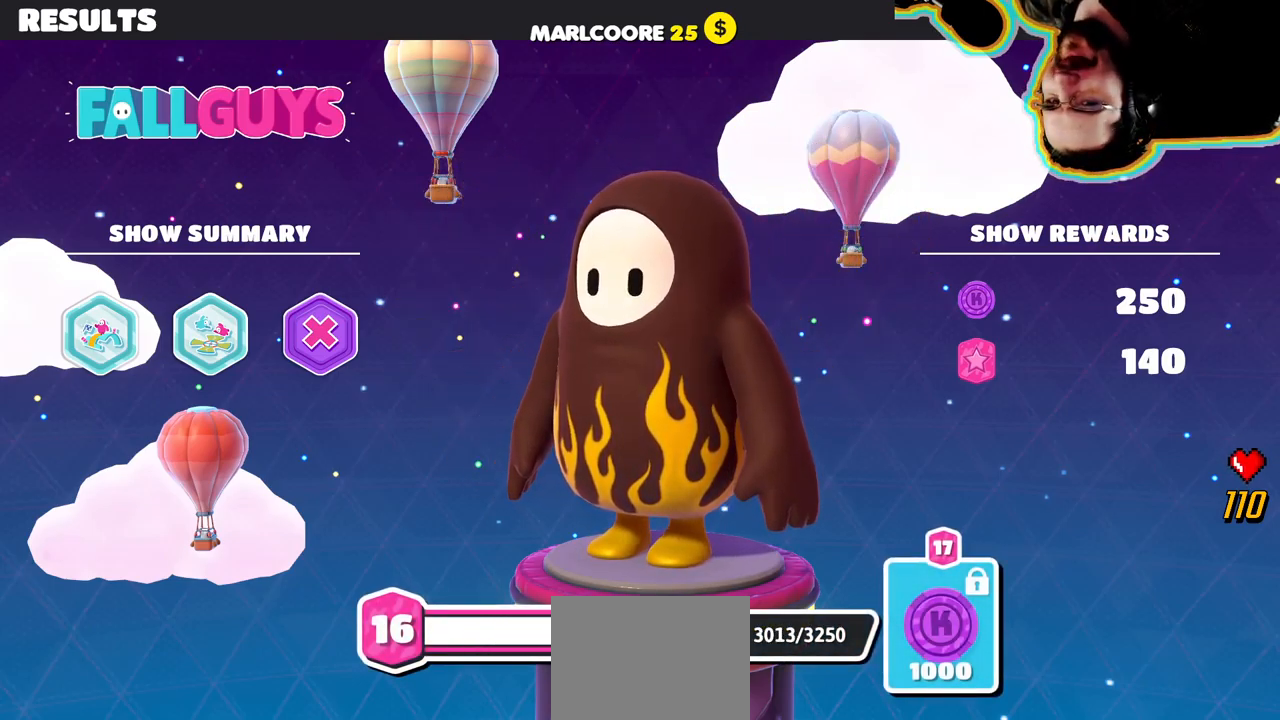
Gameplay with a controller (PlayStation layout); each line is a JSON object with the inputs held at the frame after it. "events" lists button and stick changes between this image and that frame as [ms after this image, input, new state], when the widget could be followed in between. Not read: DPAD_DOWN DPAD_LEFT DPAD_RIGHT DPAD_UP L3 R3 SELECT START.
{"buttons": [], "left_stick": "center", "right_stick": "center", "events": [[84, "CROSS", "down"], [184, "CROSS", "up"]]}
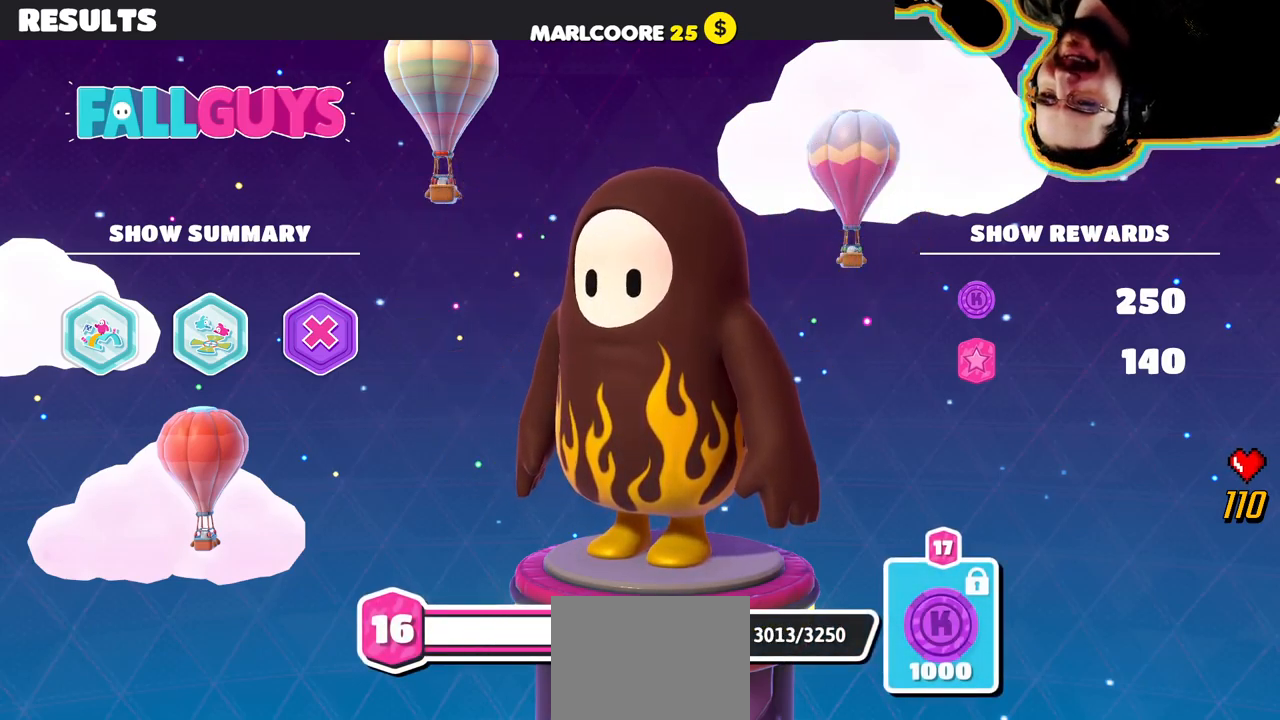
{"buttons": [], "left_stick": "center", "right_stick": "center", "events": [[84, "CROSS", "down"], [250, "CROSS", "up"]]}
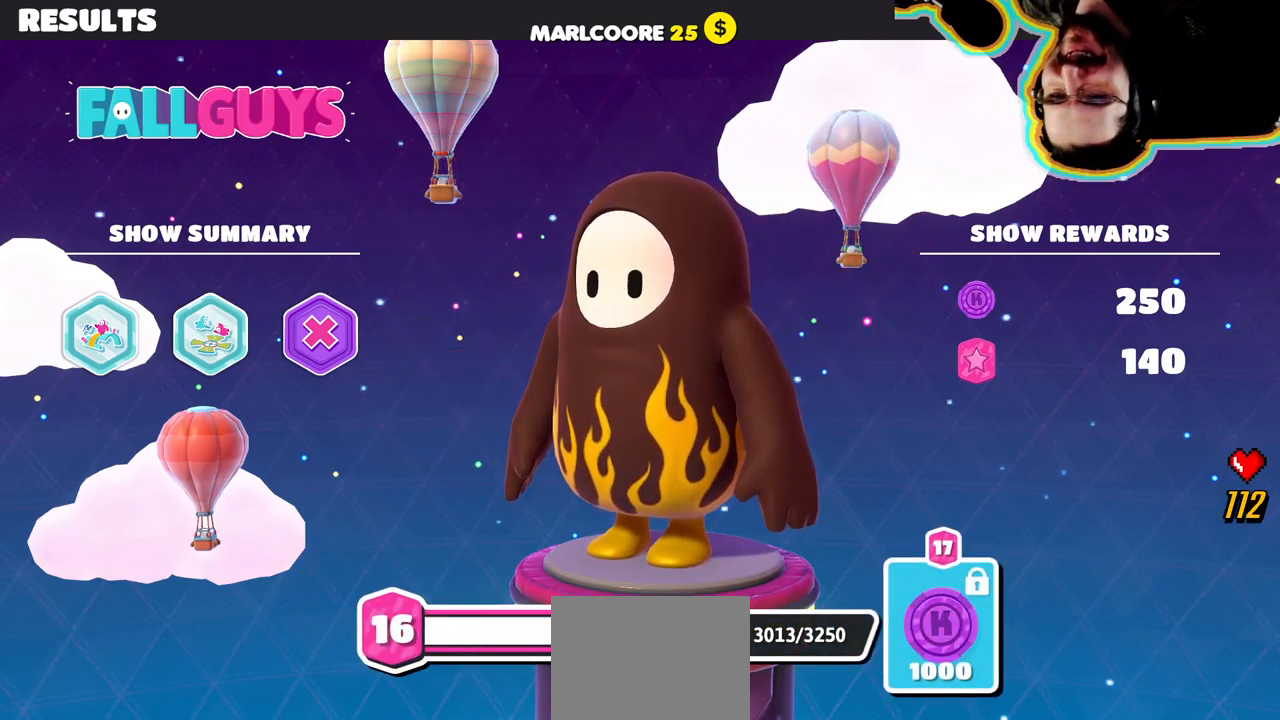
{"buttons": [], "left_stick": "center", "right_stick": "center", "events": [[67, "CROSS", "down"], [234, "CROSS", "up"]]}
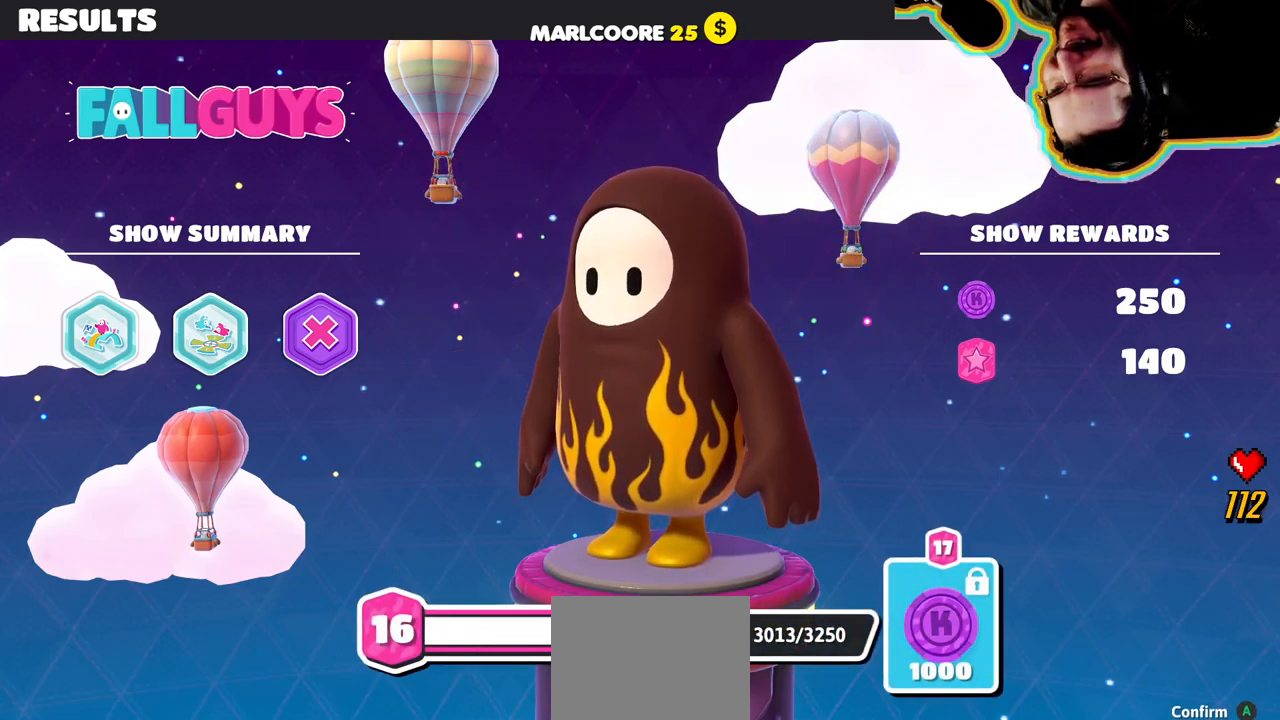
{"buttons": [], "left_stick": "center", "right_stick": "center", "events": []}
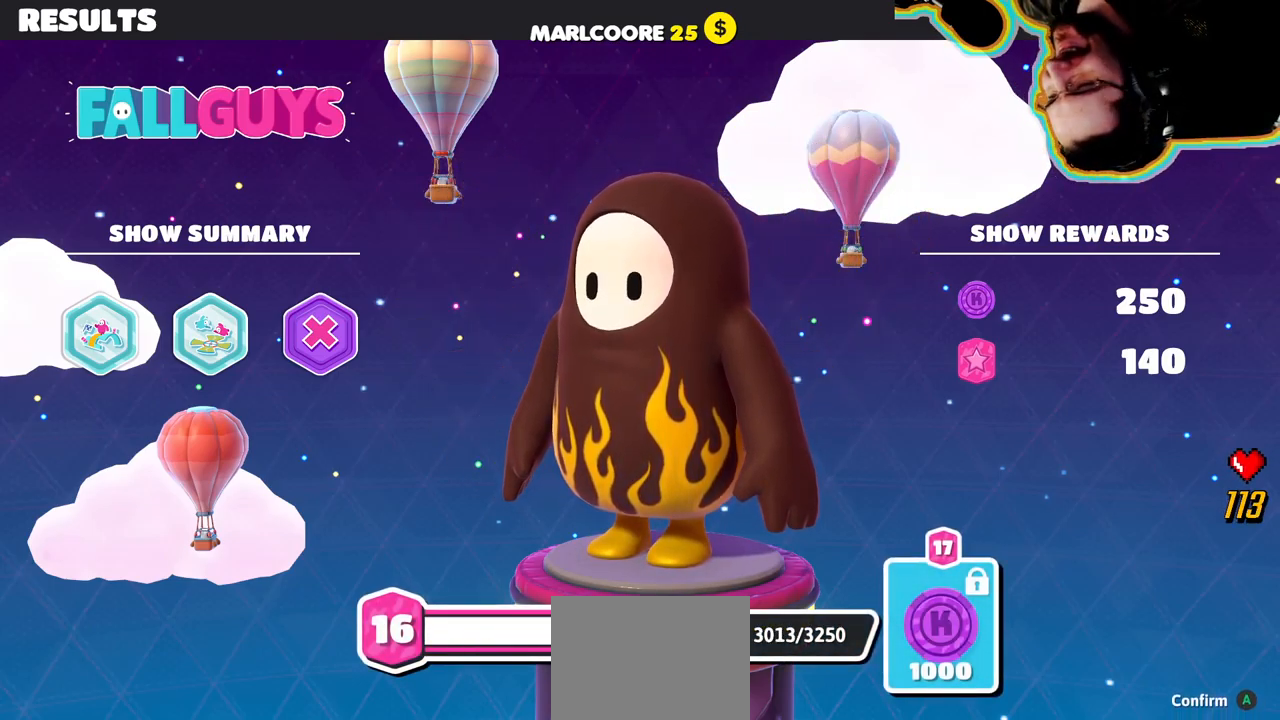
{"buttons": [], "left_stick": "center", "right_stick": "center", "events": [[200, "CROSS", "down"], [384, "CROSS", "up"]]}
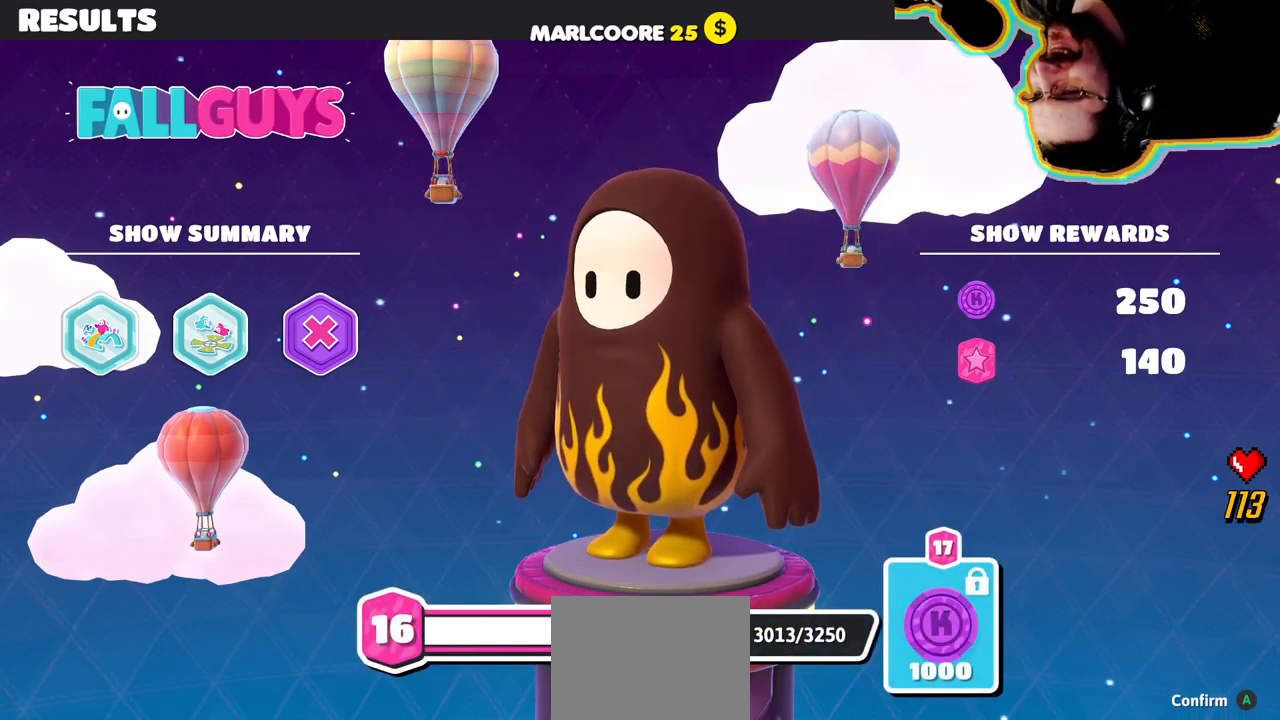
{"buttons": [], "left_stick": "center", "right_stick": "center", "events": []}
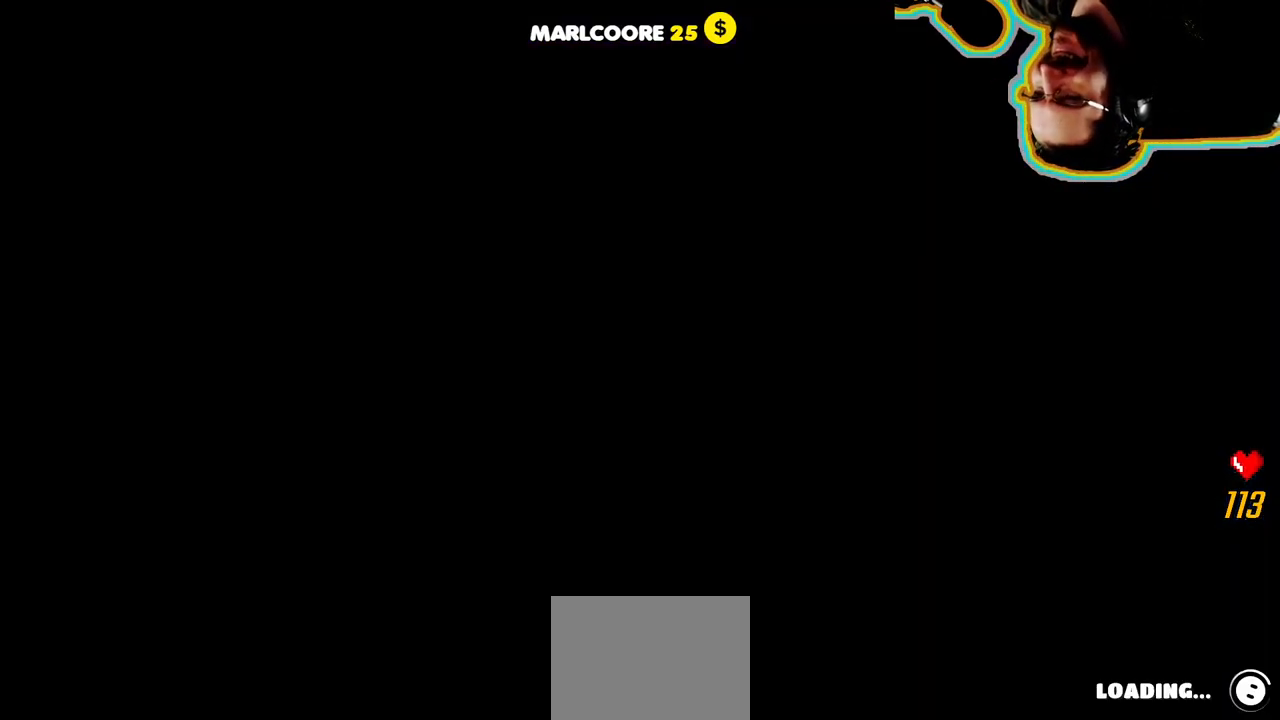
{"buttons": [], "left_stick": "center", "right_stick": "center", "events": []}
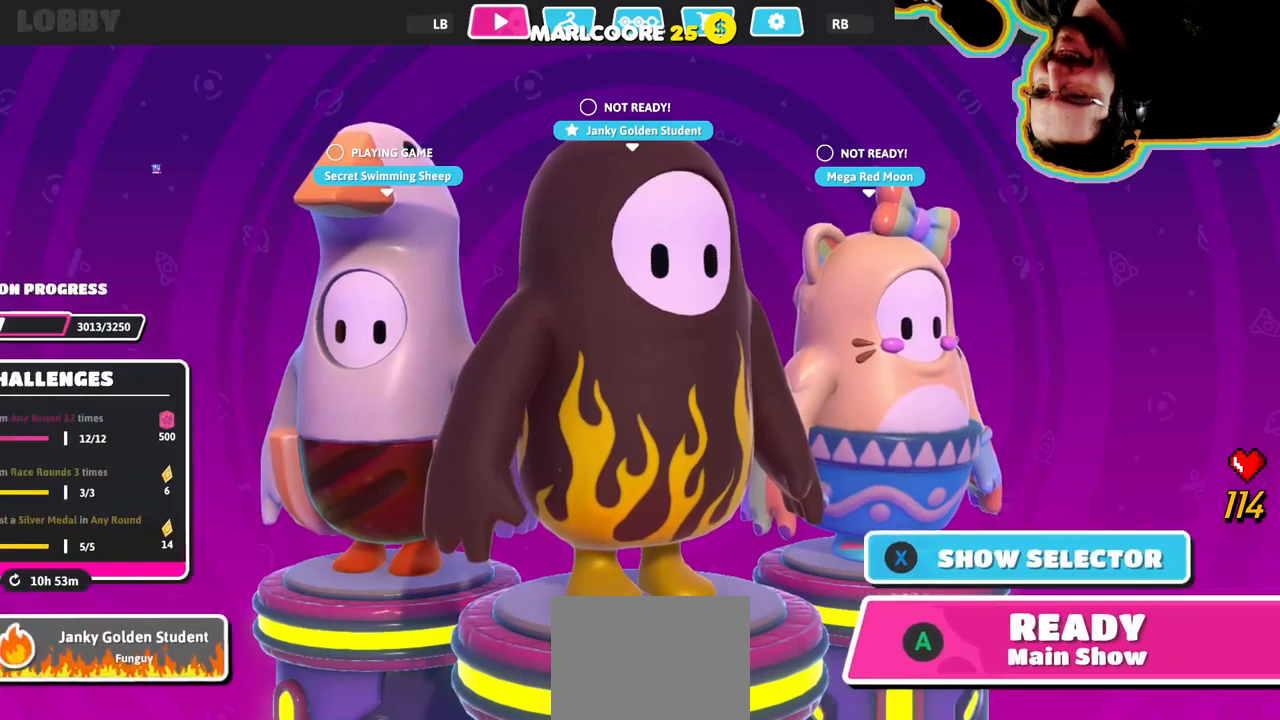
{"buttons": [], "left_stick": "center", "right_stick": "center", "events": []}
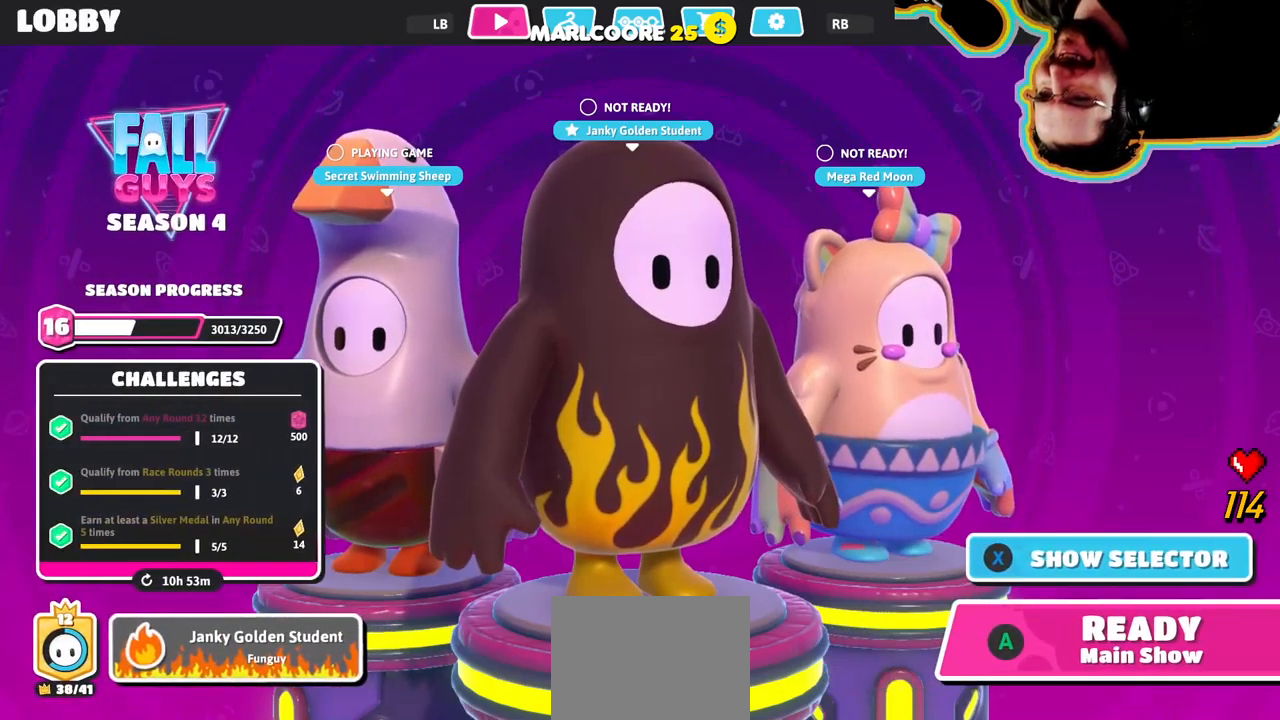
{"buttons": [], "left_stick": "center", "right_stick": "center", "events": []}
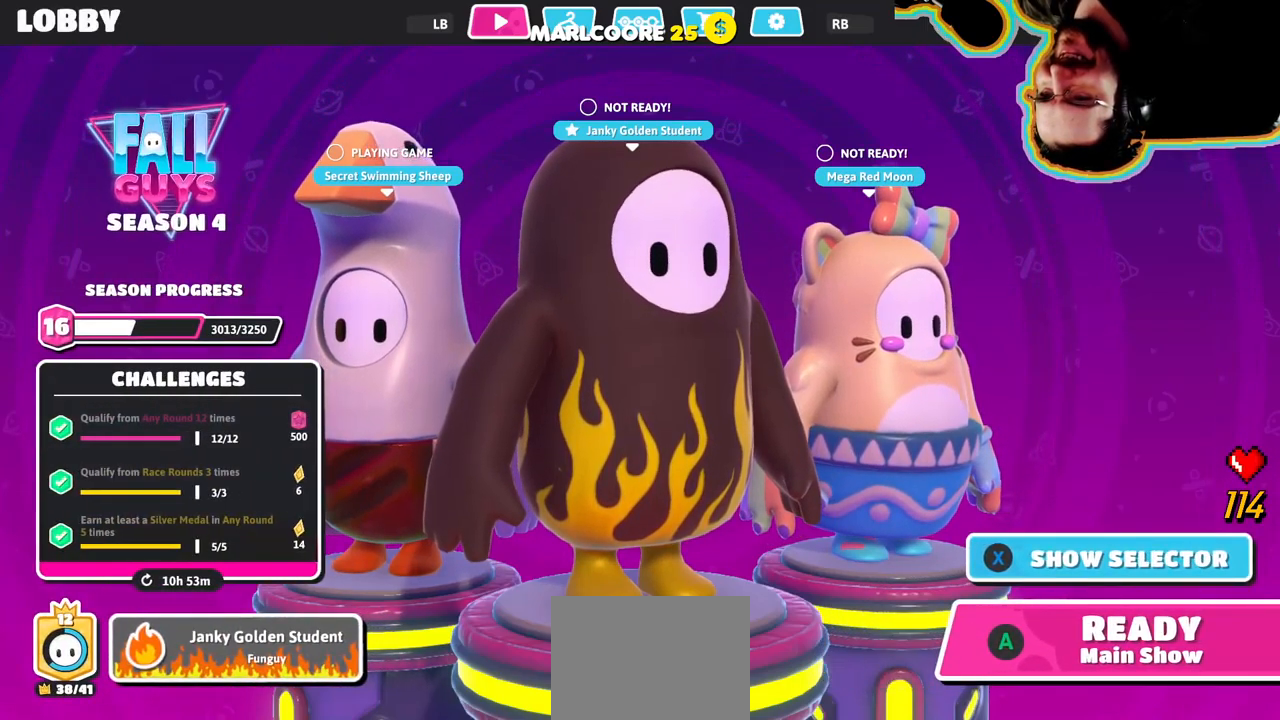
{"buttons": [], "left_stick": "center", "right_stick": "center", "events": []}
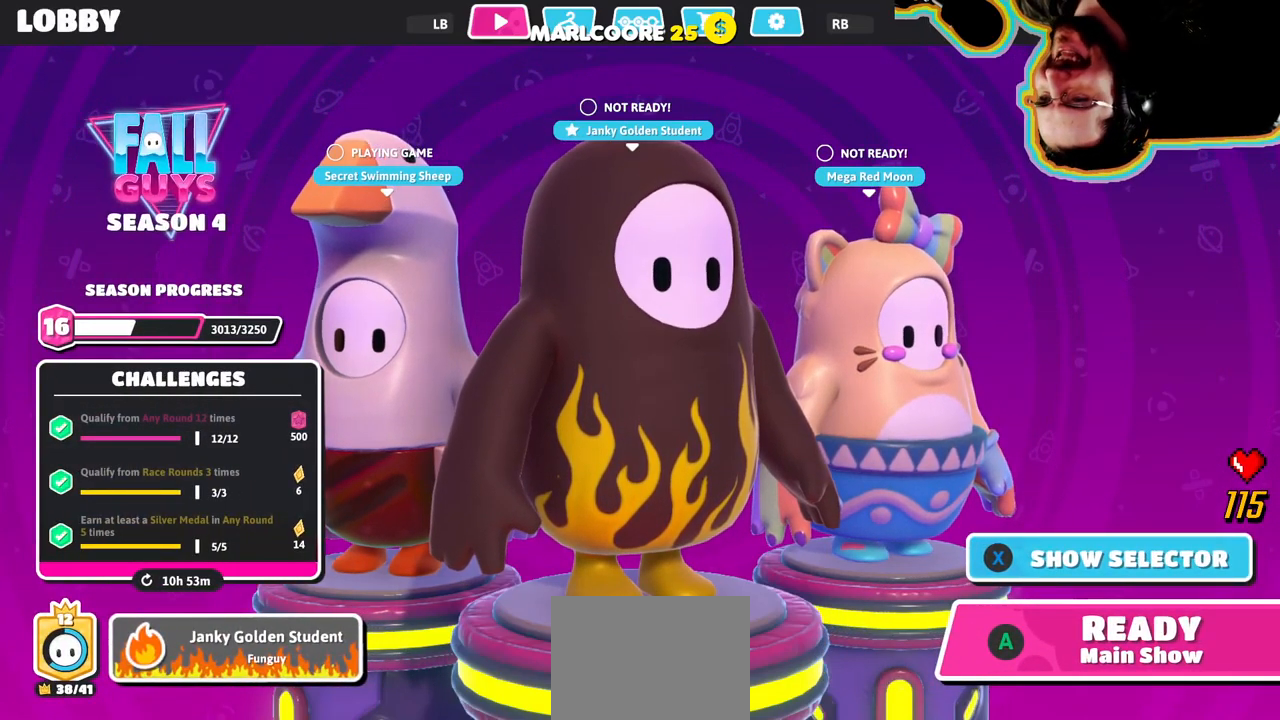
{"buttons": [], "left_stick": "center", "right_stick": "center", "events": []}
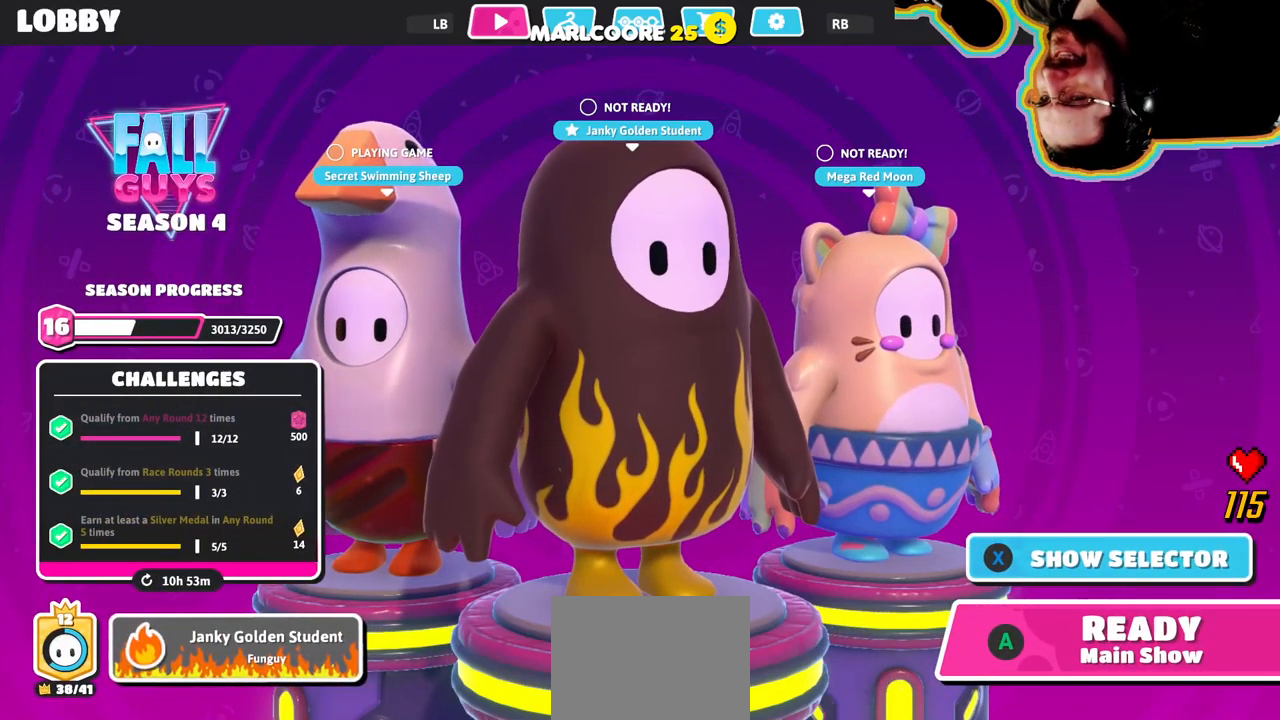
{"buttons": [], "left_stick": "center", "right_stick": "center", "events": []}
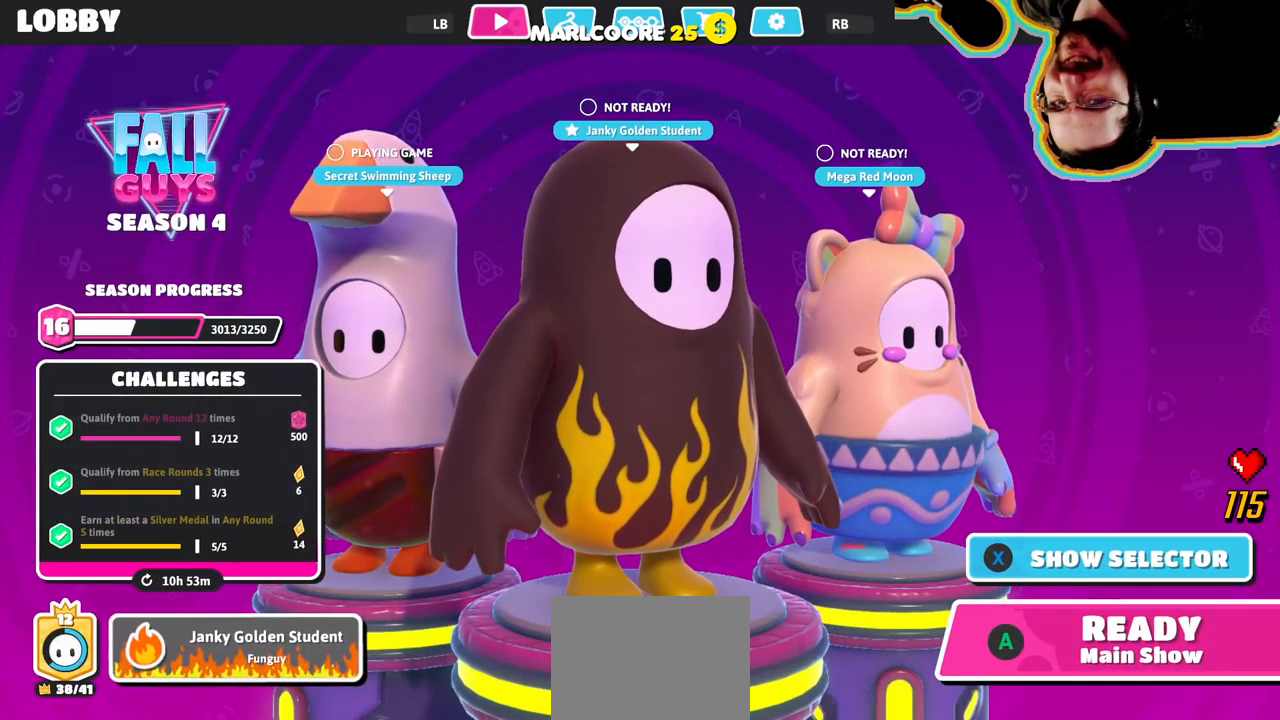
{"buttons": [], "left_stick": "center", "right_stick": "center", "events": [[400, "CROSS", "down"], [483, "CROSS", "up"]]}